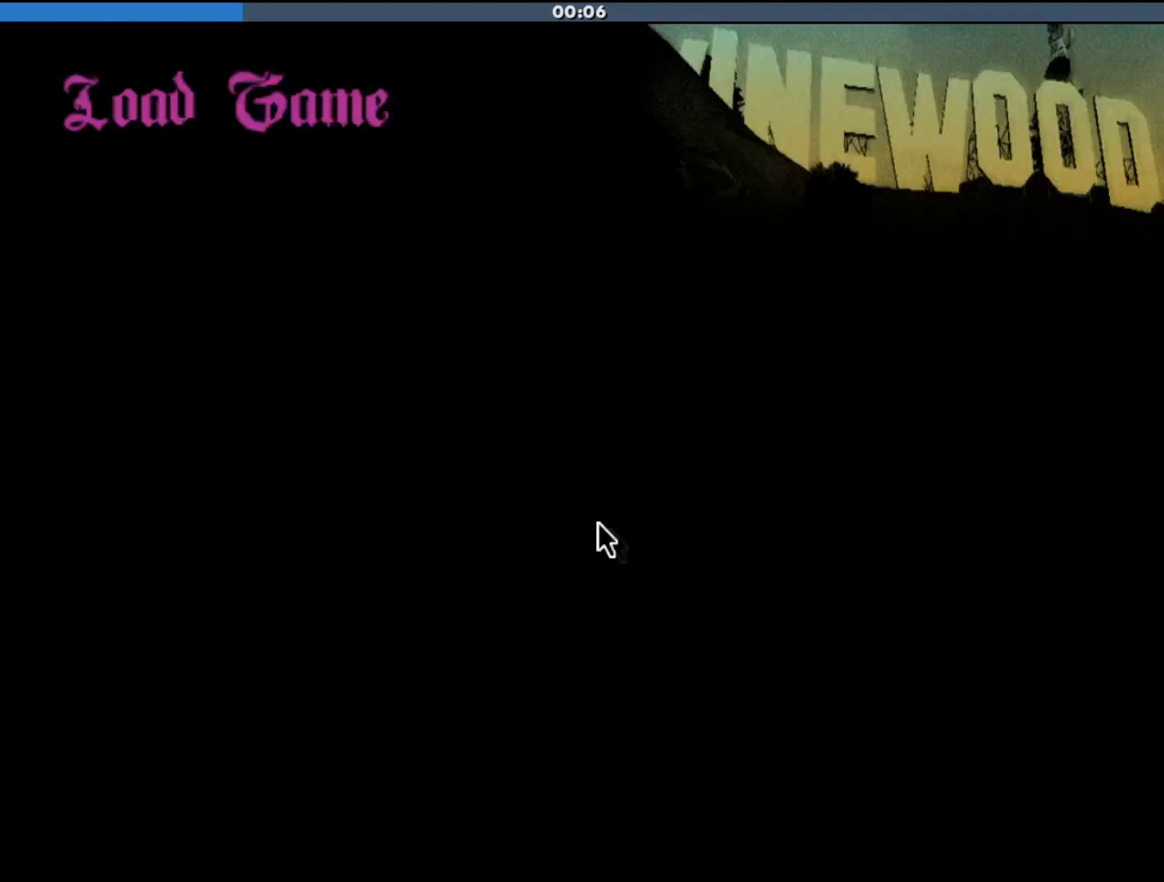
Gameplay with keyboard and mouse; each line is a JSON object with the keys and mouse buttons held at the frame after it. "events" lists presses ("down") and releases ("up") of "a", "alt", "c", "d", "down", "e", "escape", "f", "g", "h", "left", "q", "right", "s", "shift", "space", "tab", "up", "v", "w", "mouse_left", "mouse_middle", "mouse_right", "mouse_wheel_up" and "mouse_wheel_down" between this image and that frame as [ms after this image, input, new state], when the widget could be followed in between. "mouse_left", "mouse_middle", "mouse_right", "mouse_wheel_up", "mouse_wheel_down" = the "left", "middle", "right", "wheel_up", "wheel_down" buttons of the "mouse" list. No other keys are recorded. Mouse movement is not recorded.
{"keys": [], "mouse": [], "events": []}
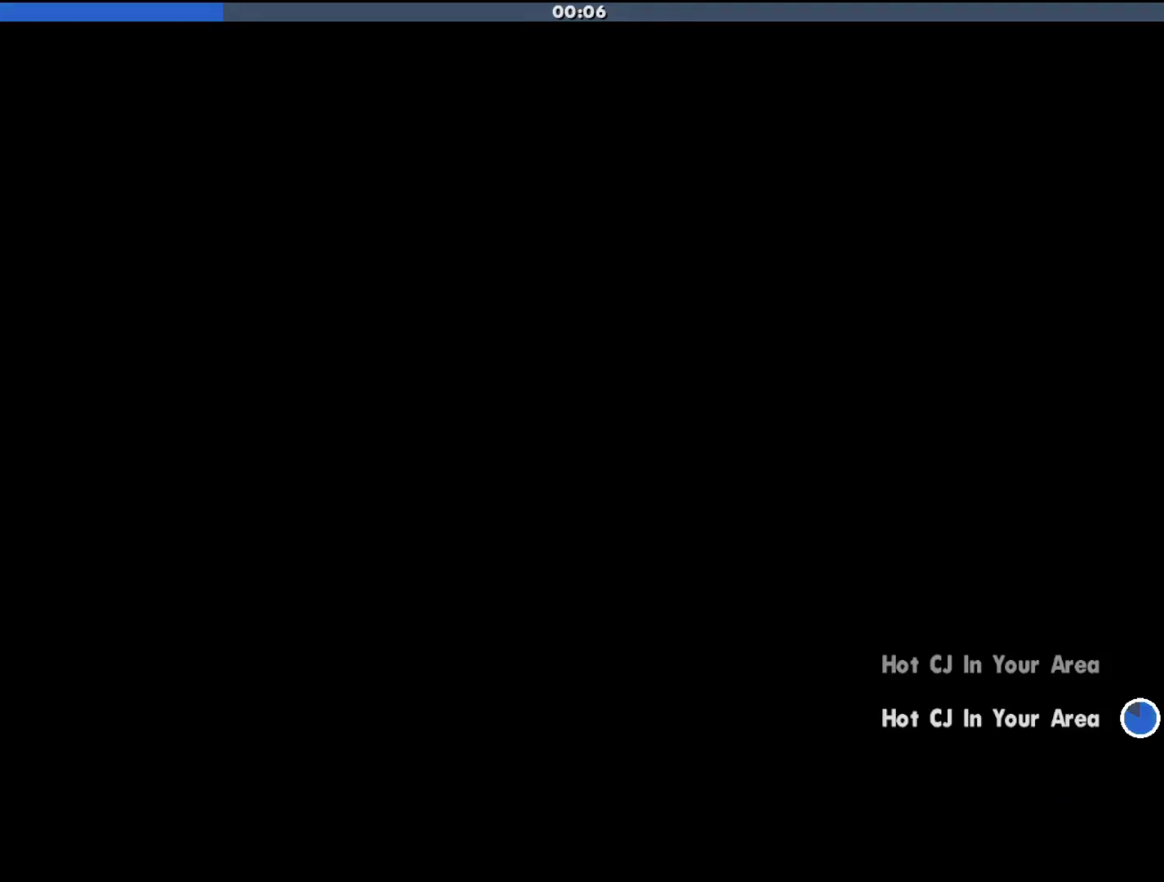
{"keys": [], "mouse": [], "events": []}
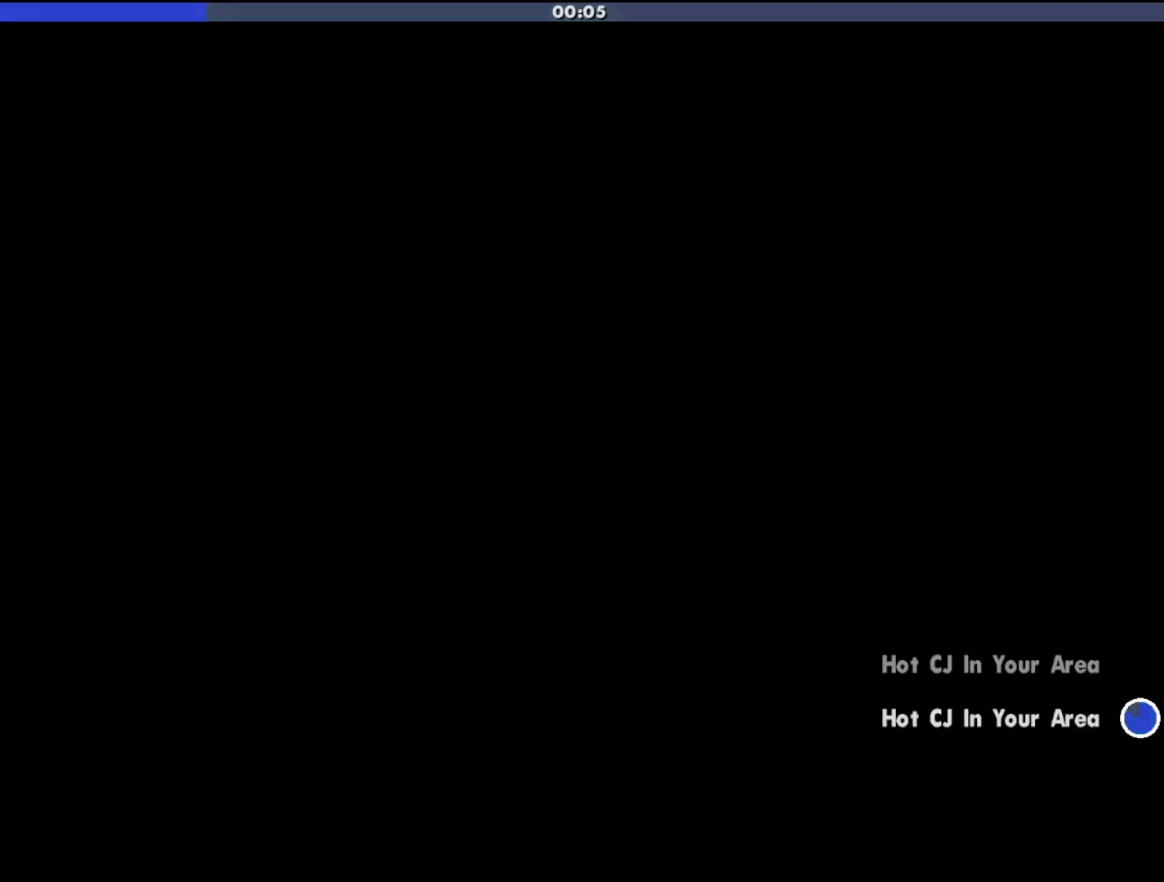
{"keys": [], "mouse": [], "events": []}
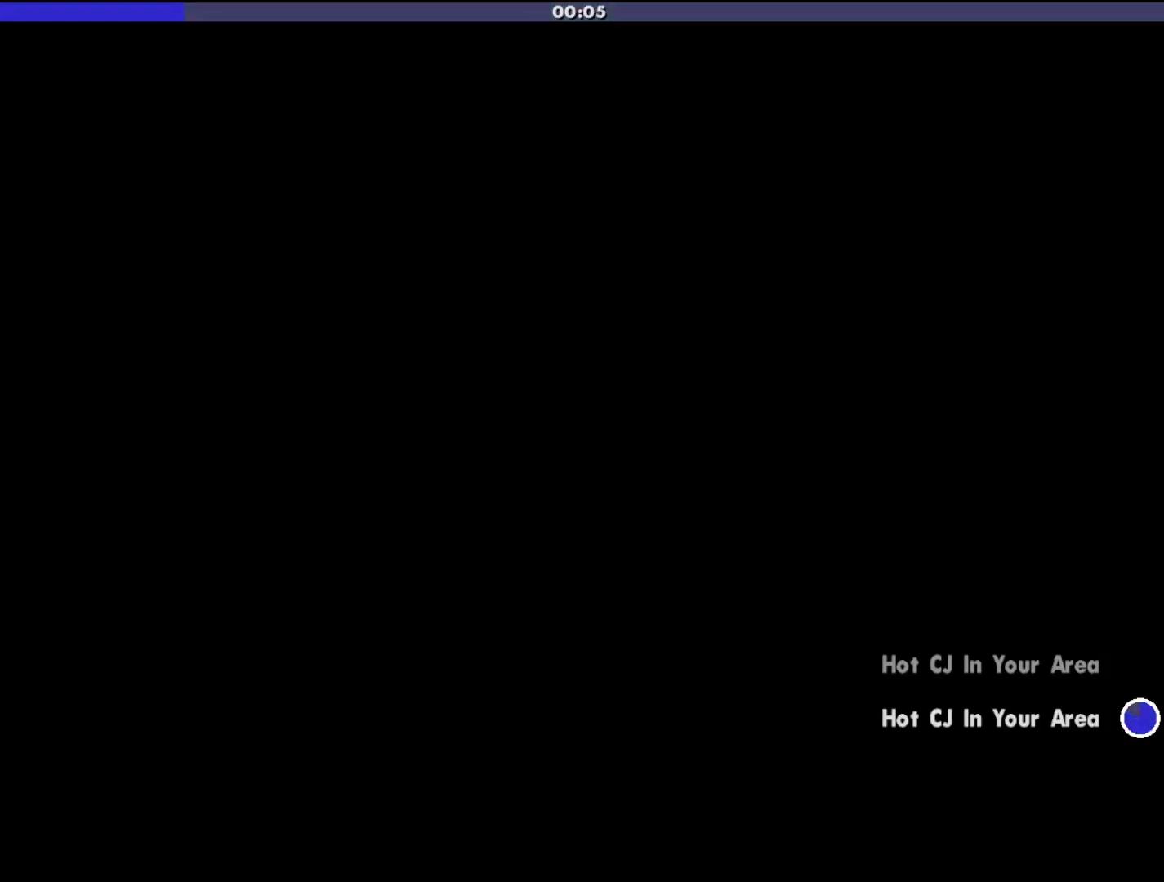
{"keys": [], "mouse": [], "events": []}
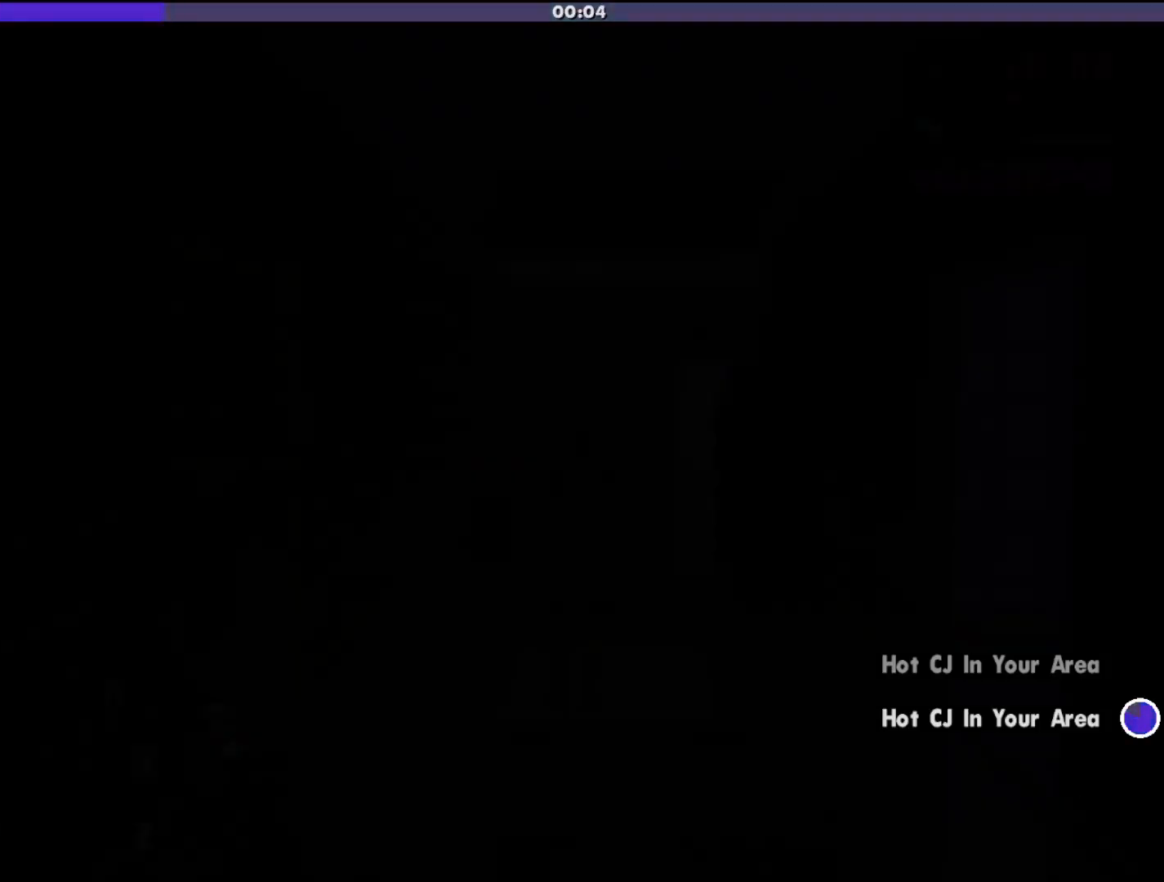
{"keys": ["shift", "w"], "mouse": [], "events": [[333, "shift", "down"], [333, "w", "down"]]}
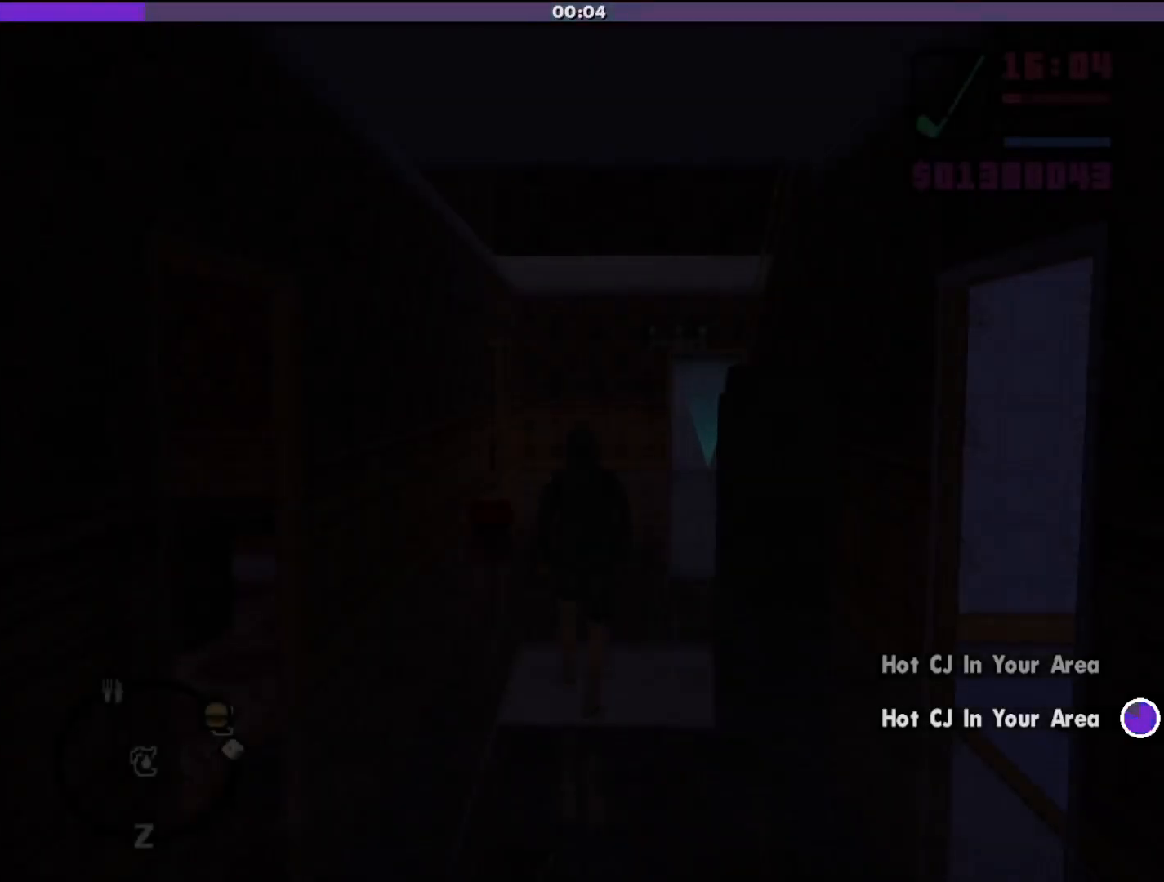
{"keys": ["shift", "w"], "mouse": [], "events": []}
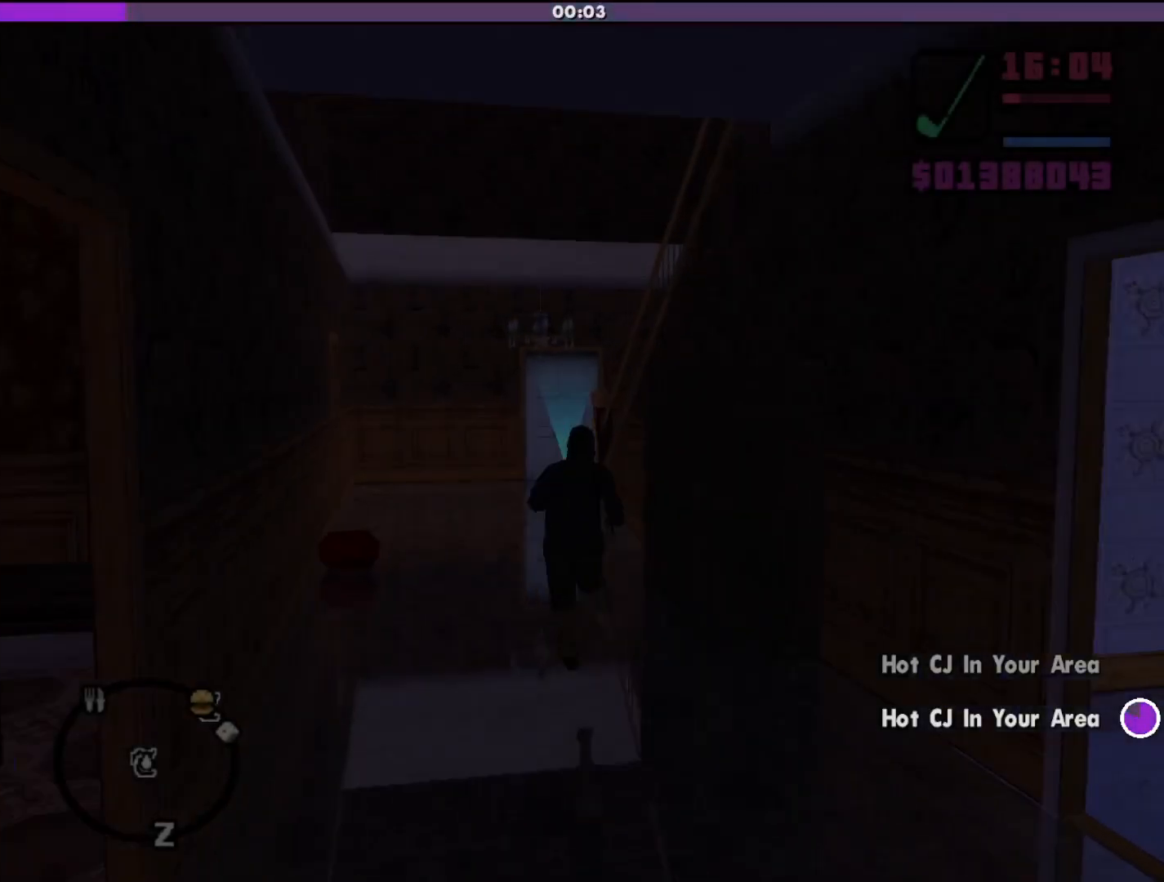
{"keys": ["shift", "w"], "mouse": [], "events": []}
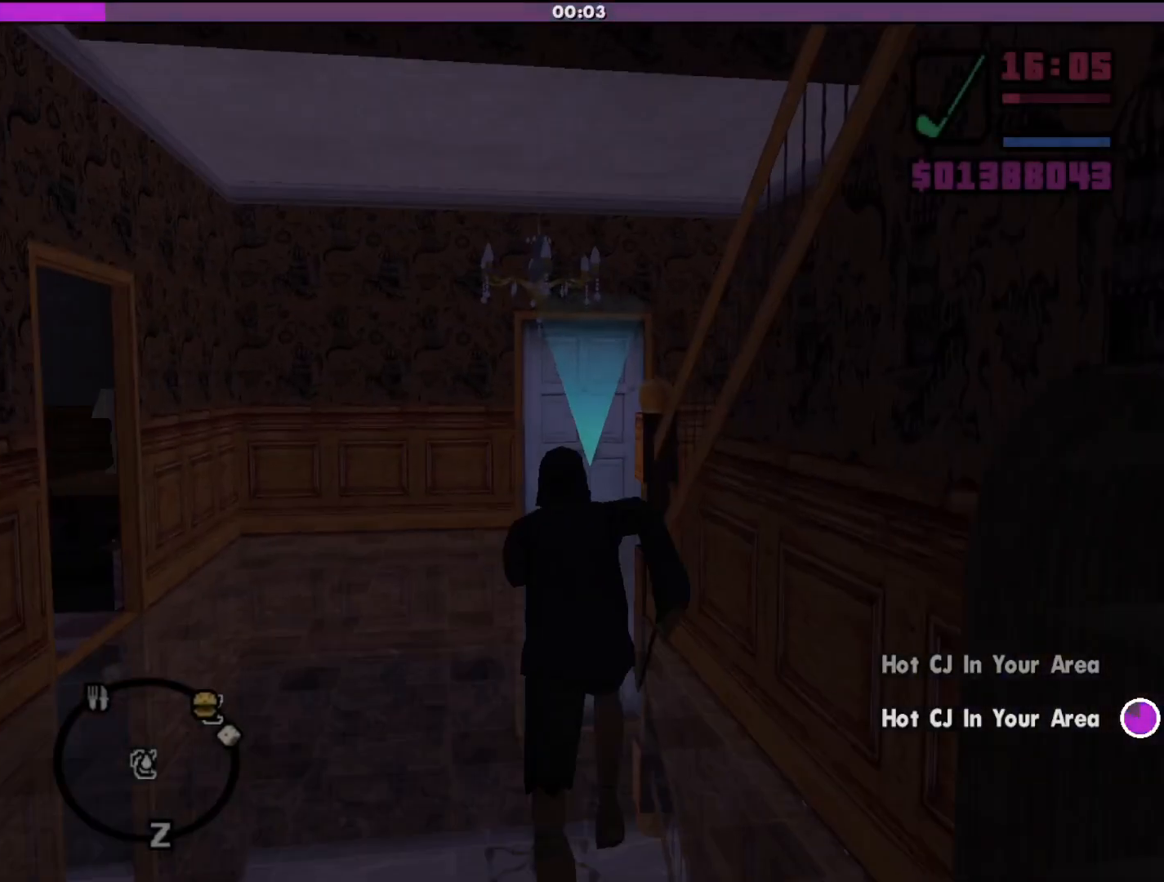
{"keys": ["shift", "w"], "mouse": ["left"], "events": [[433, "mouse_left", "down"]]}
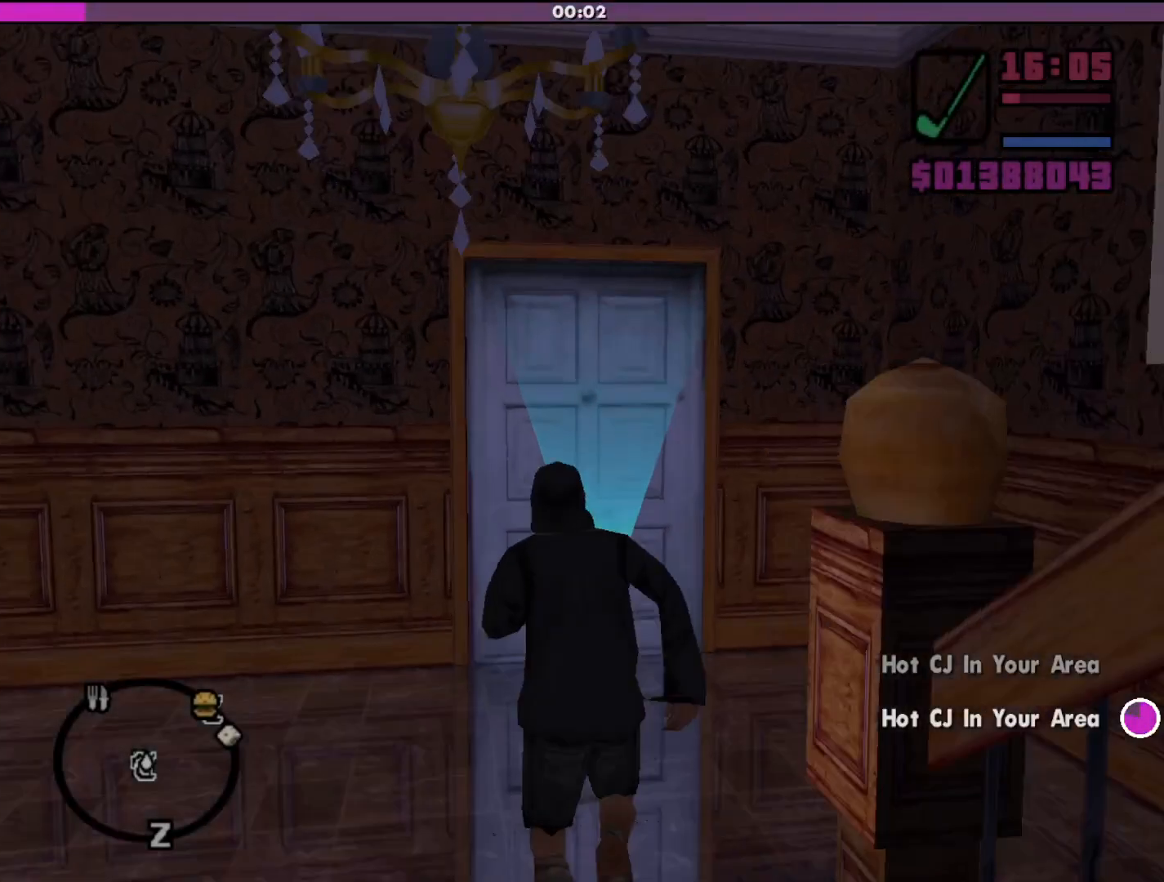
{"keys": ["w"], "mouse": [], "events": [[100, "mouse_left", "up"], [300, "shift", "up"]]}
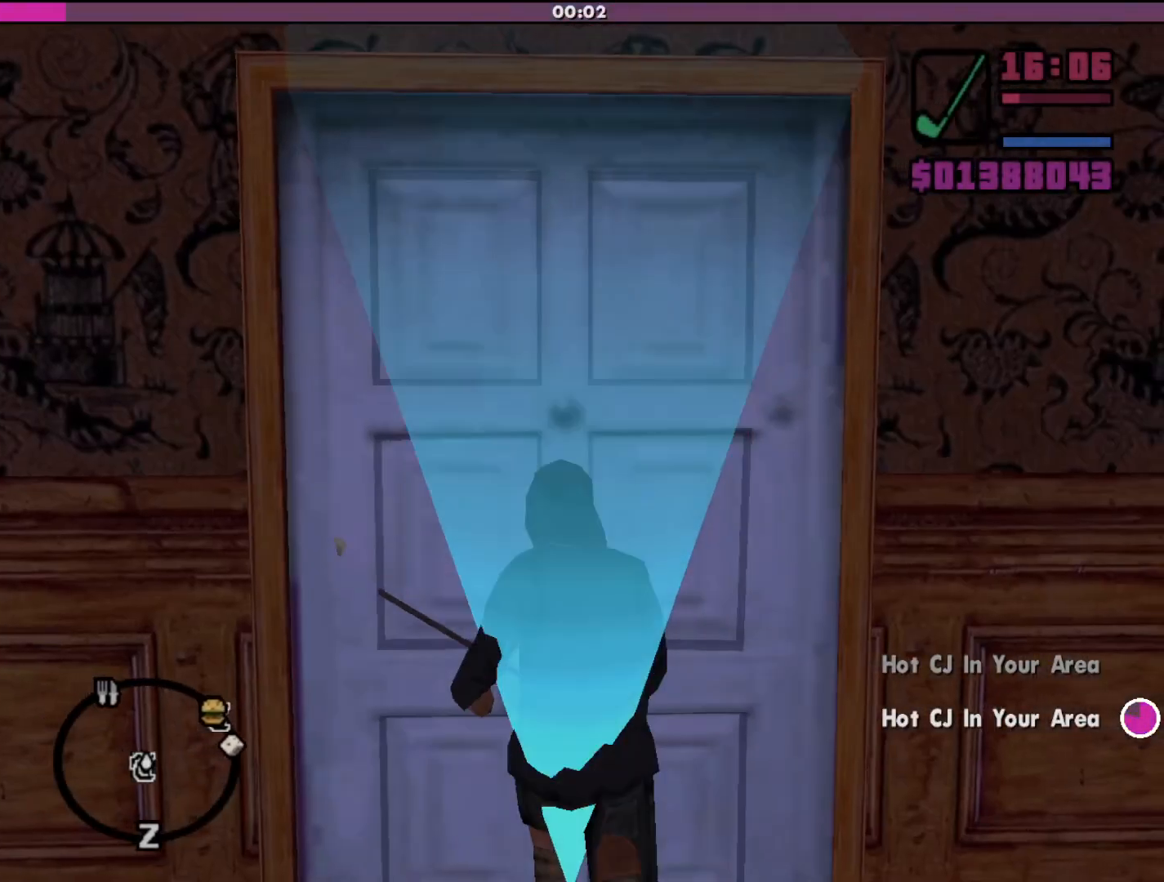
{"keys": ["w"], "mouse": [], "events": []}
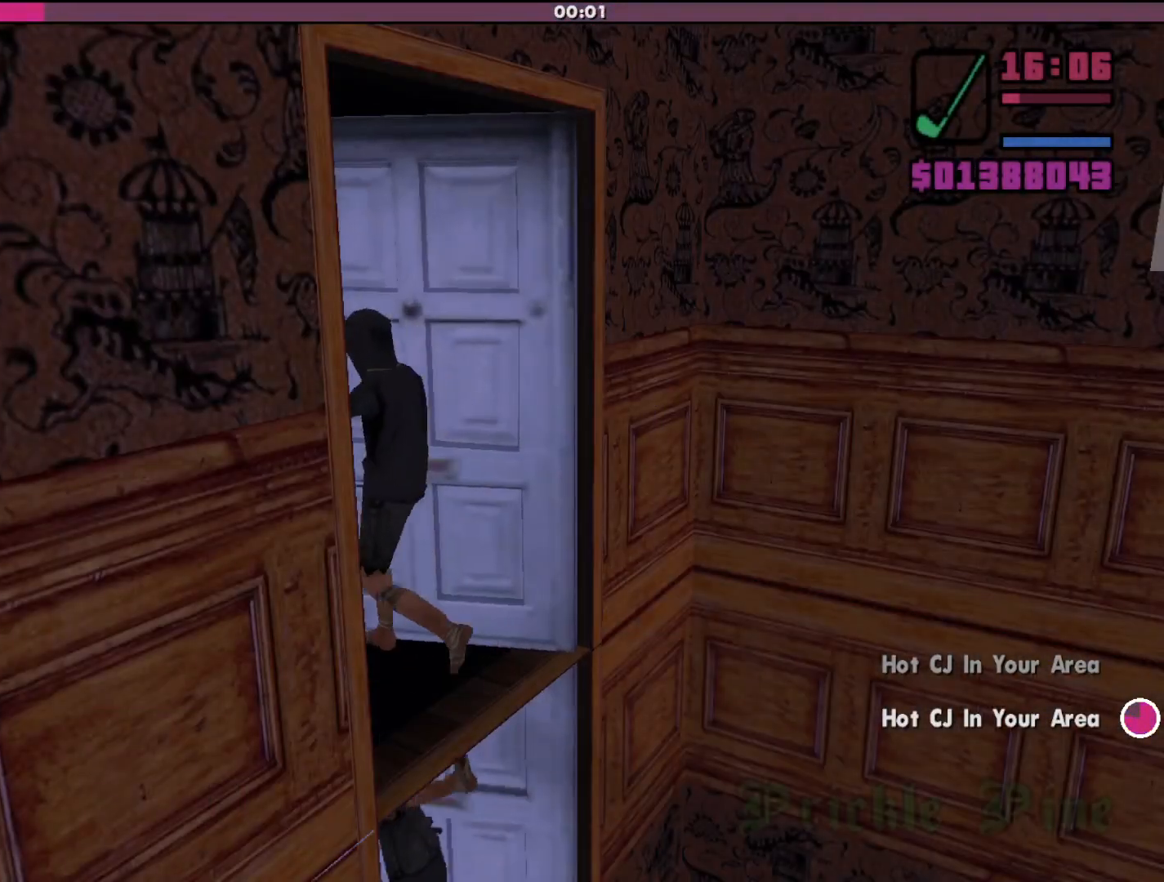
{"keys": [], "mouse": [], "events": [[33, "w", "up"]]}
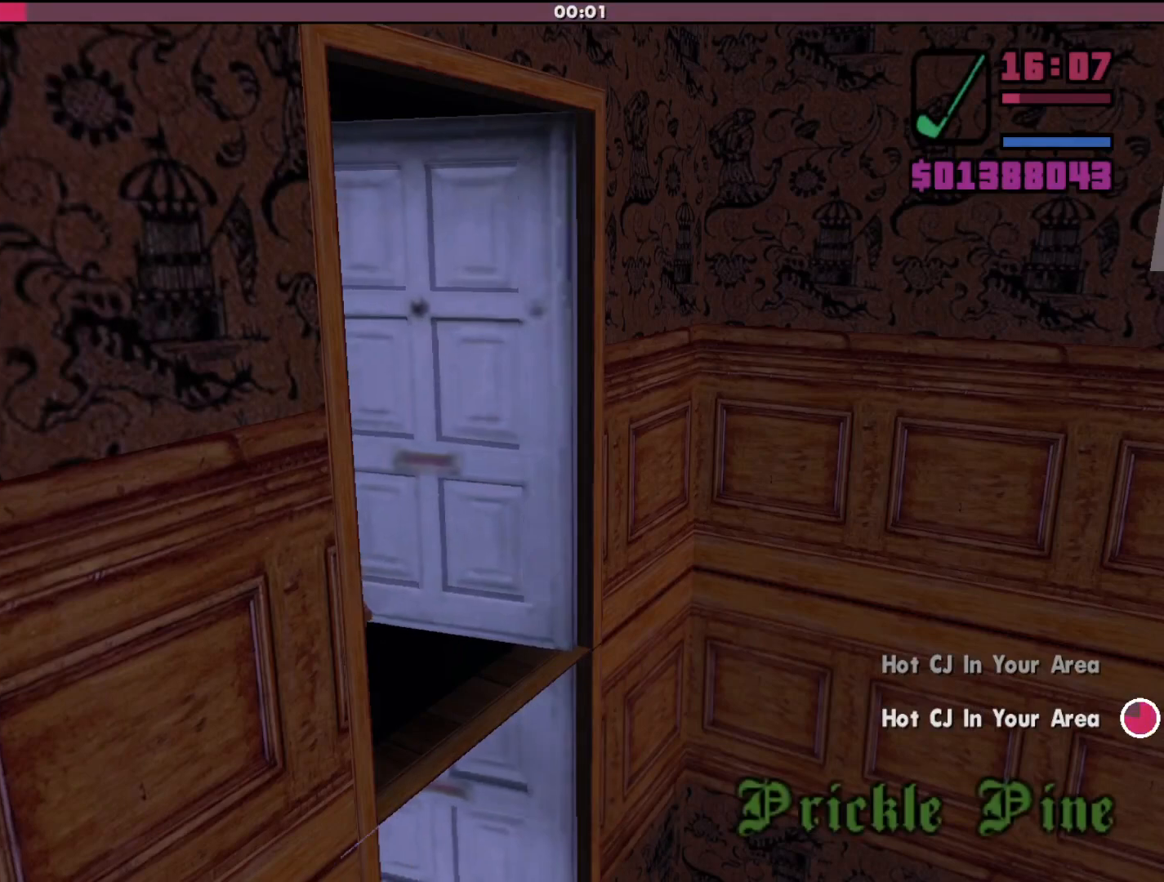
{"keys": [], "mouse": [], "events": []}
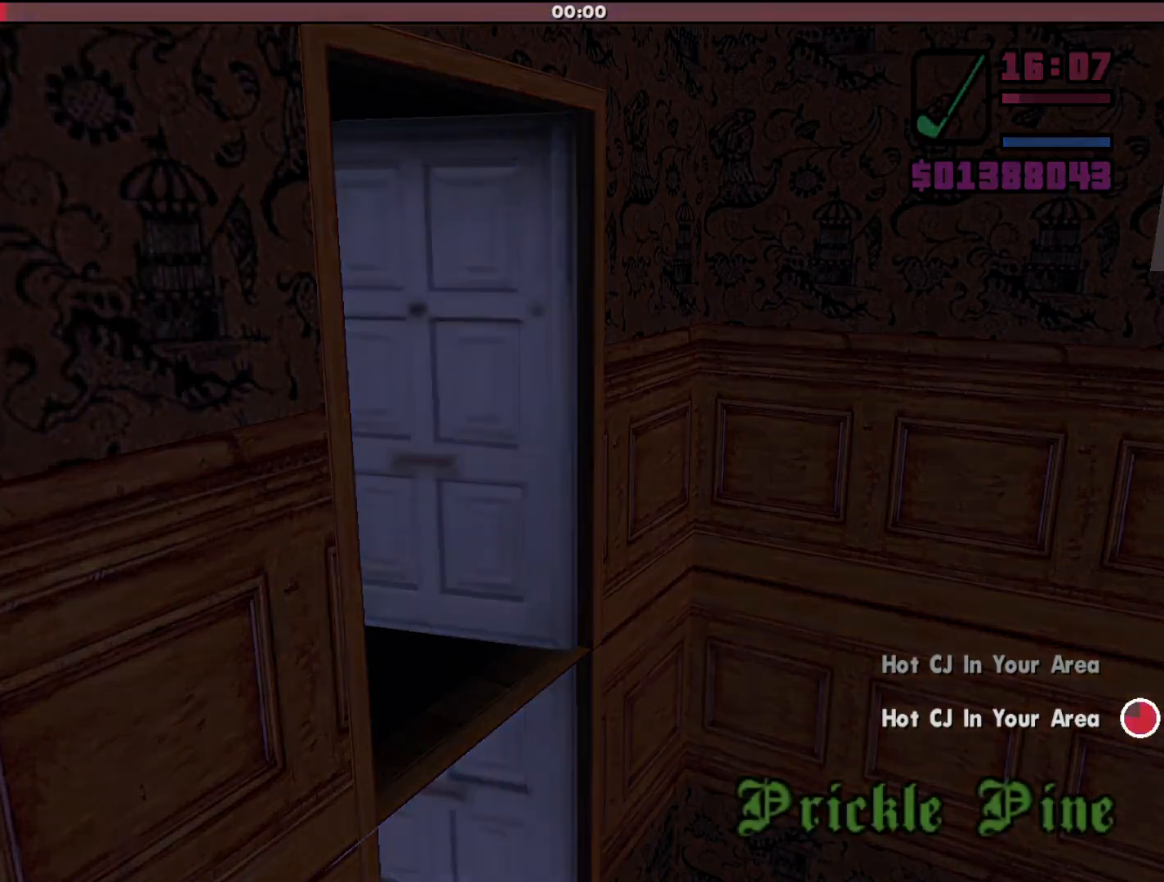
{"keys": [], "mouse": [], "events": []}
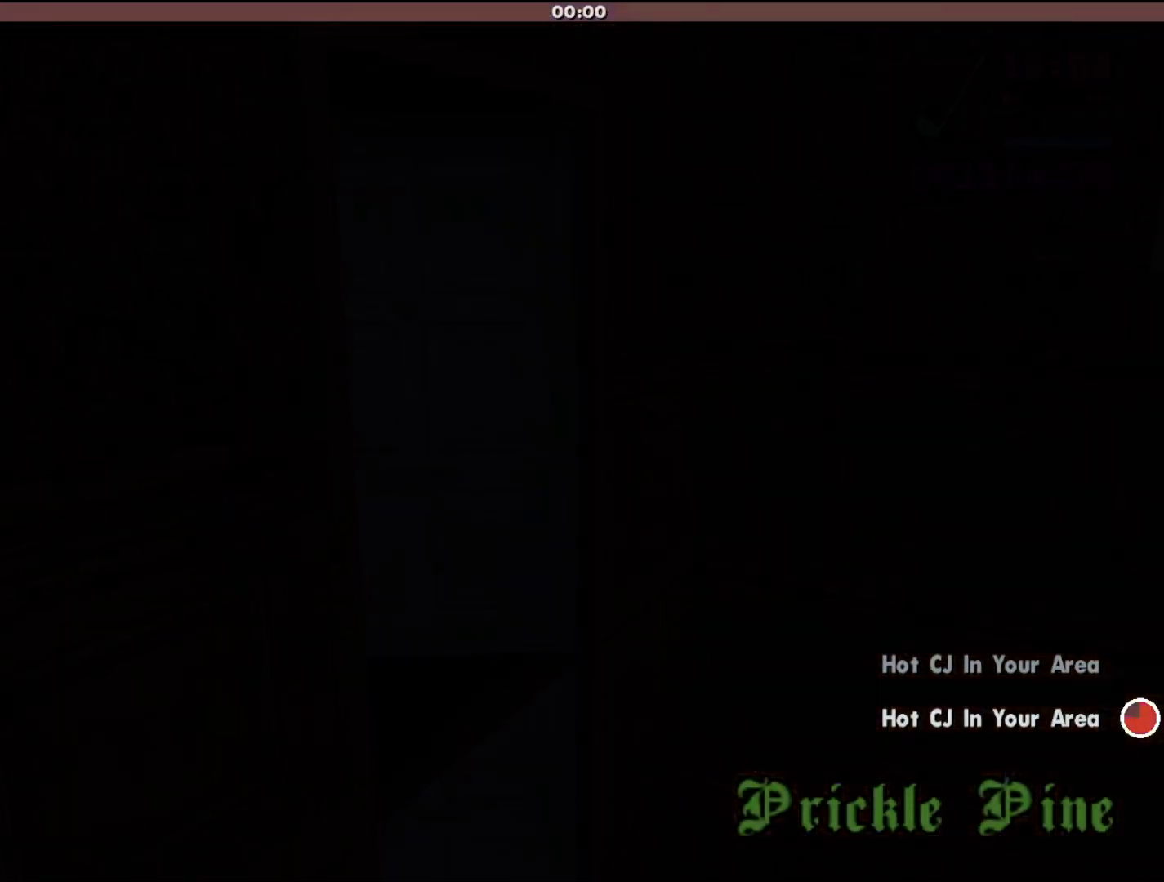
{"keys": ["shift", "w"], "mouse": [], "events": [[300, "shift", "down"], [300, "w", "down"]]}
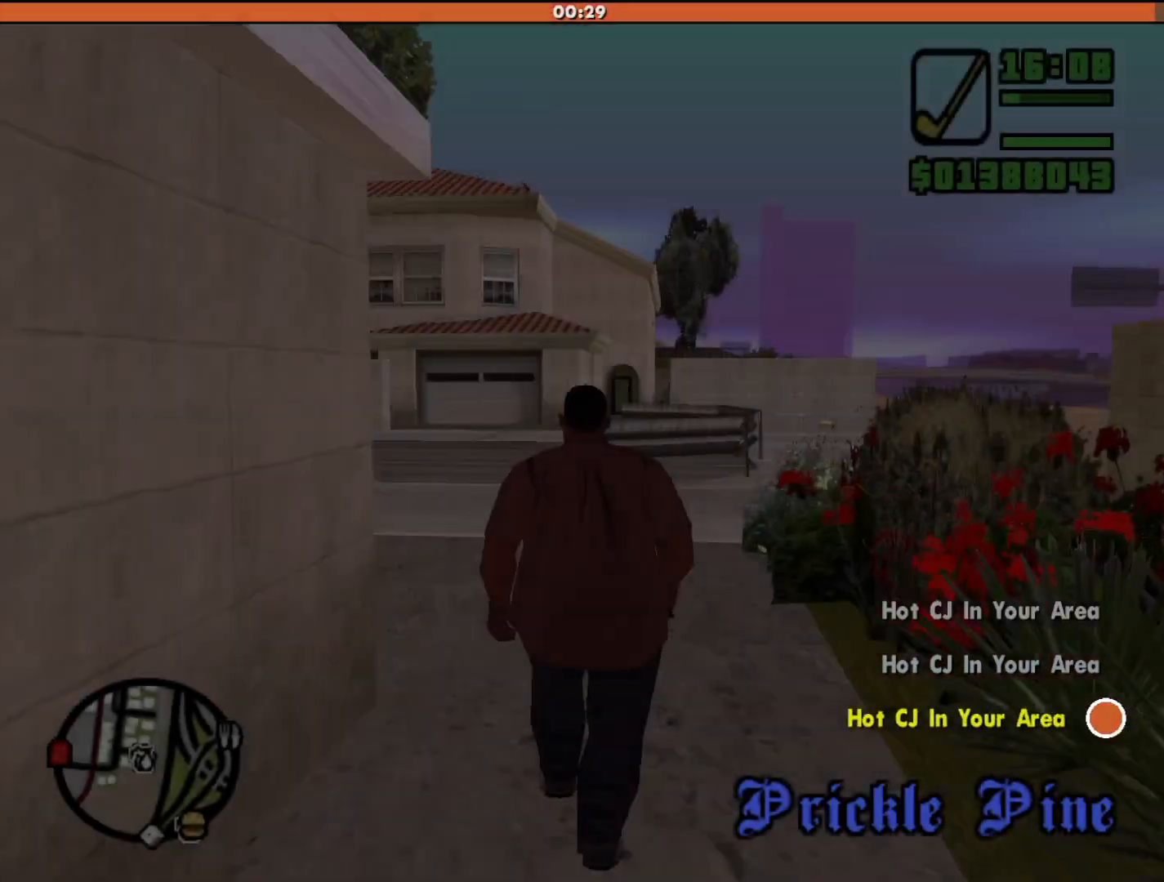
{"keys": ["d", "shift", "w"], "mouse": [], "events": [[367, "d", "down"]]}
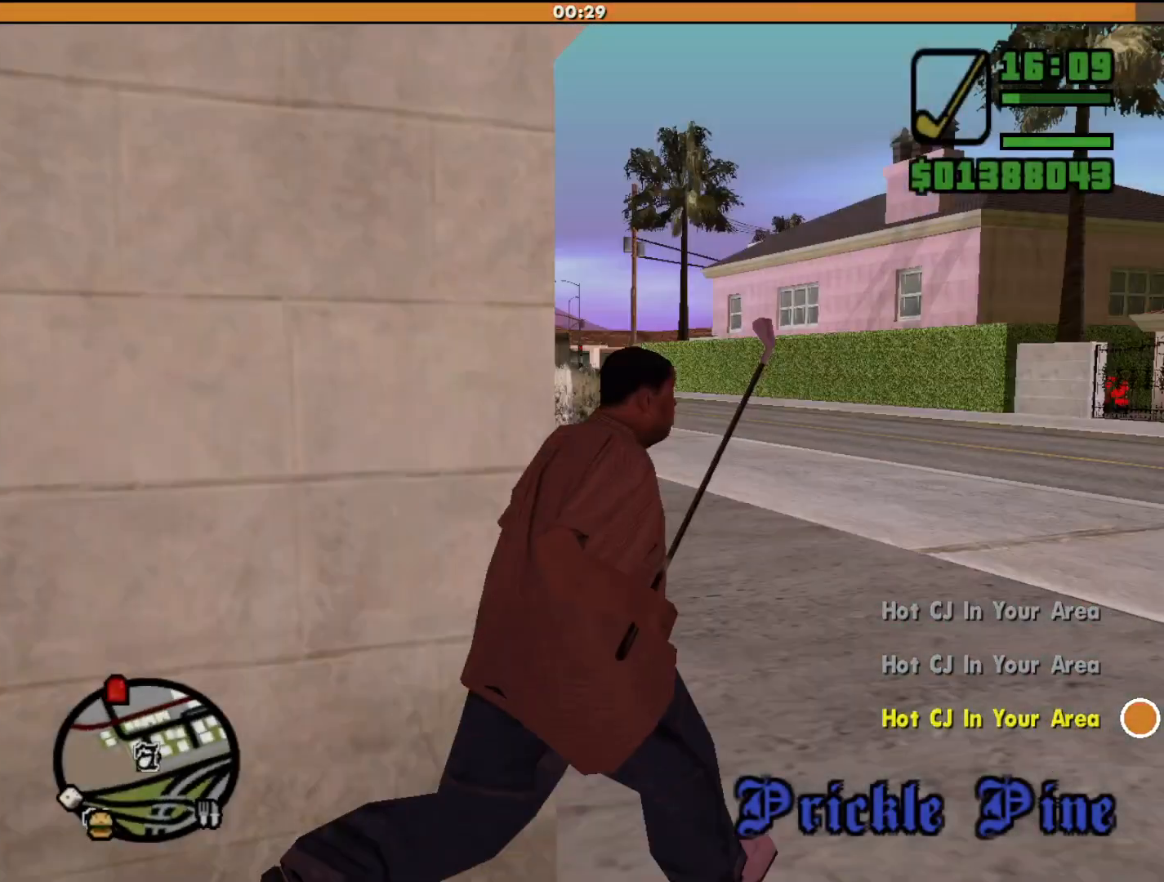
{"keys": ["shift", "w"], "mouse": [], "events": [[233, "d", "up"]]}
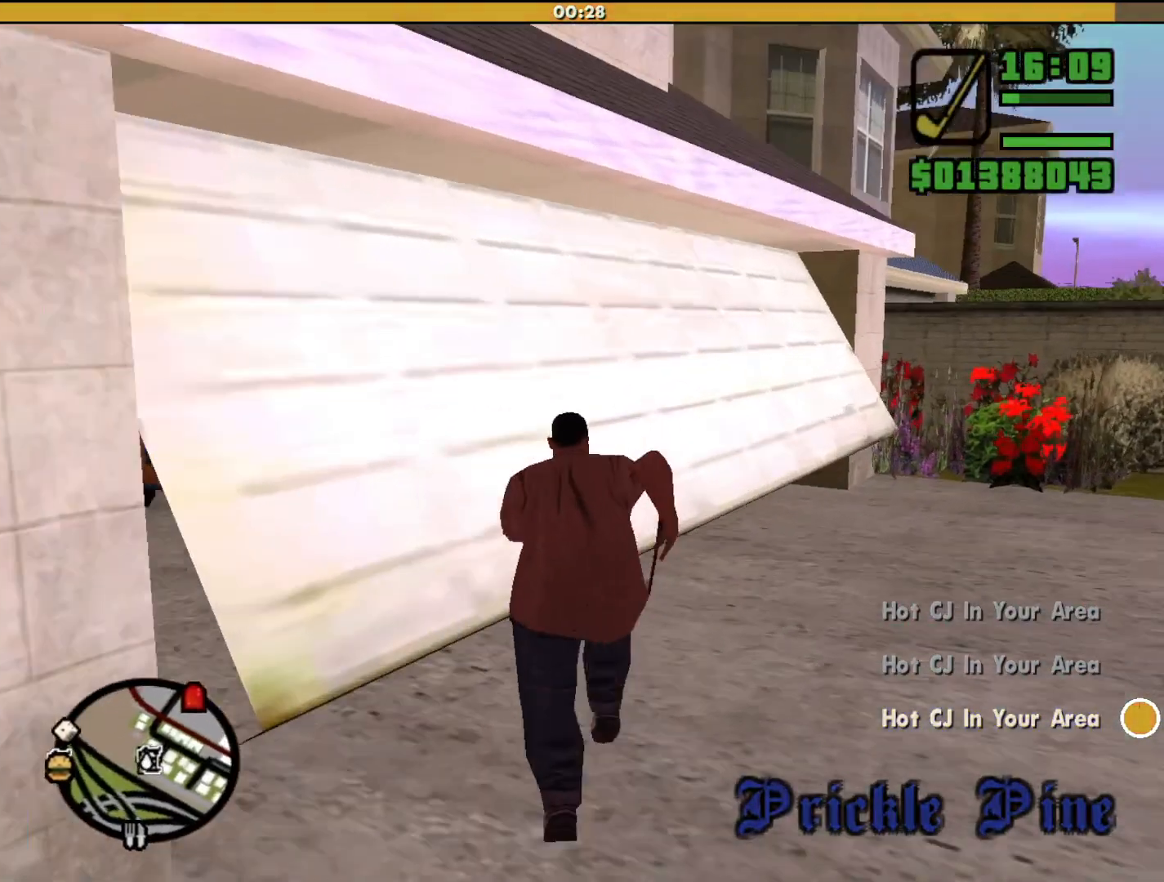
{"keys": [], "mouse": [], "events": [[133, "f", "down"], [267, "f", "up"], [267, "shift", "up"], [367, "w", "up"]]}
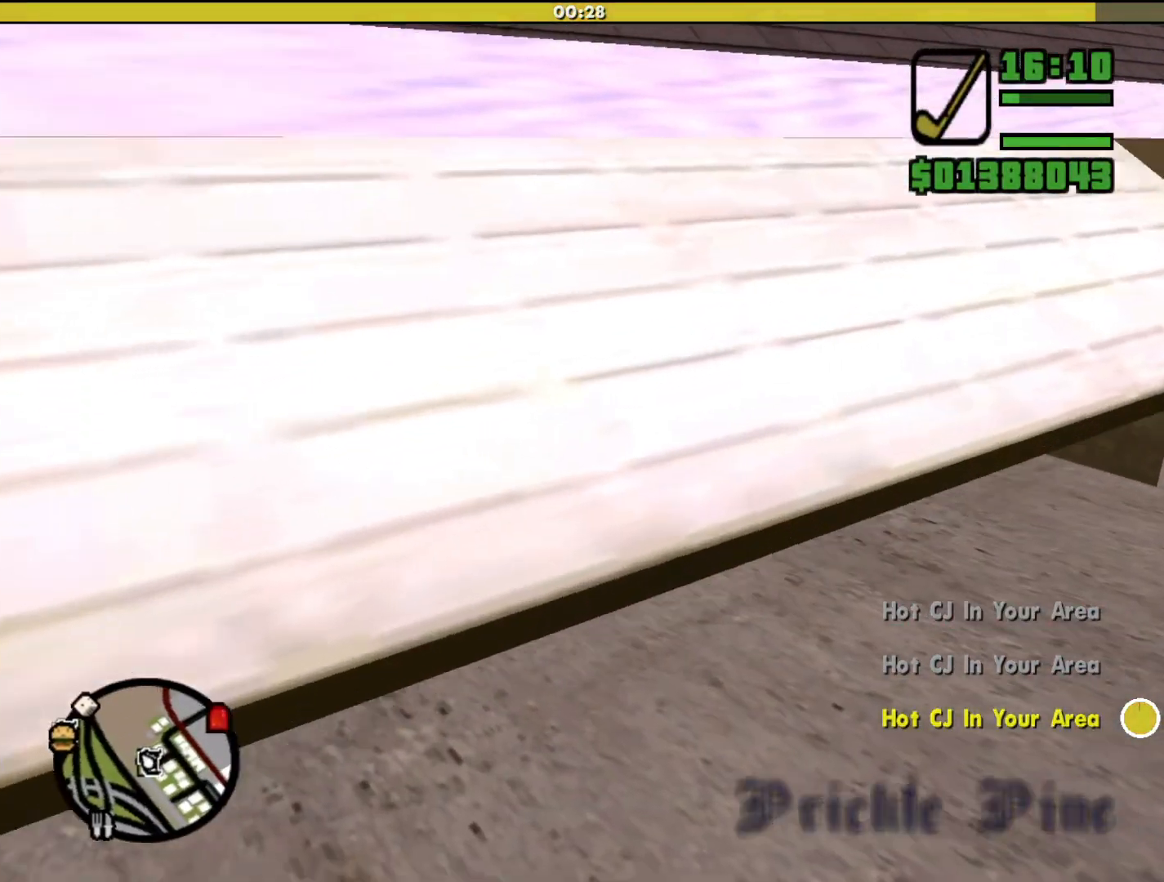
{"keys": [], "mouse": [], "events": []}
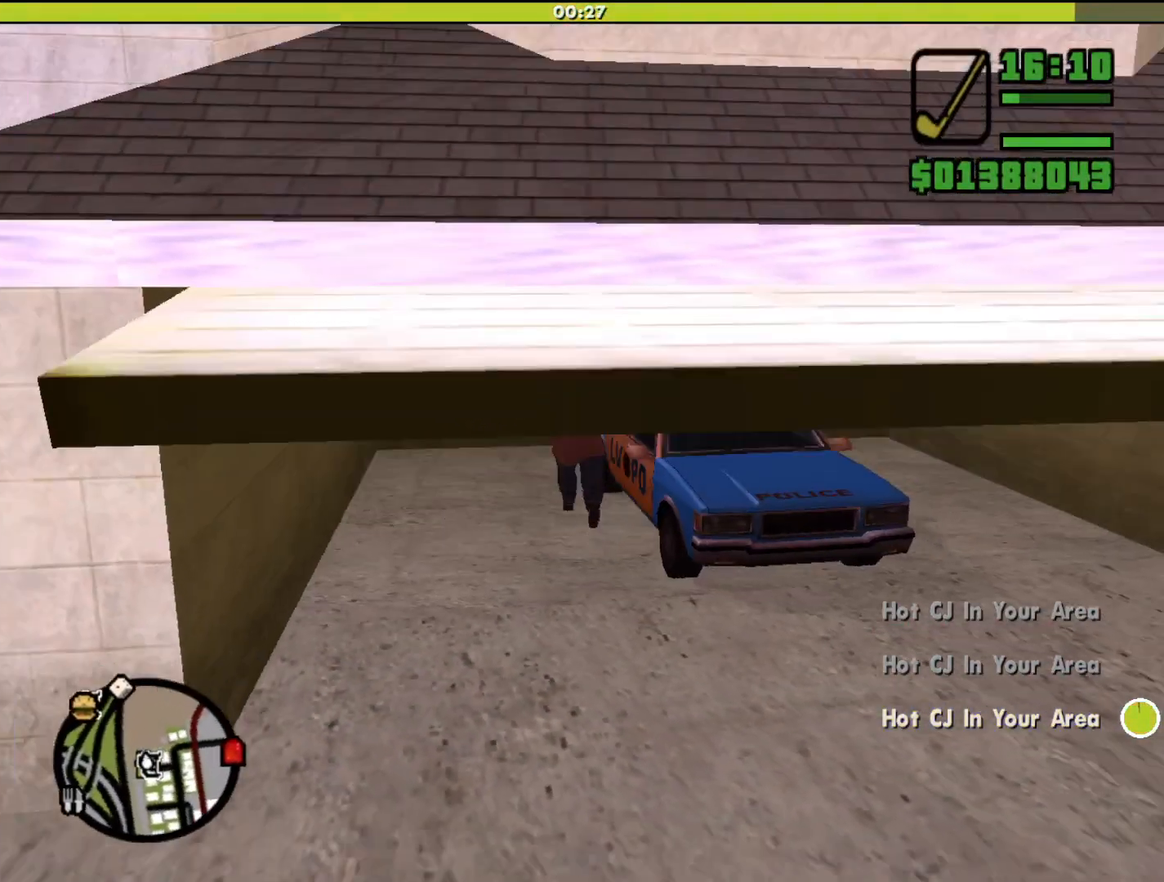
{"keys": [], "mouse": [], "events": []}
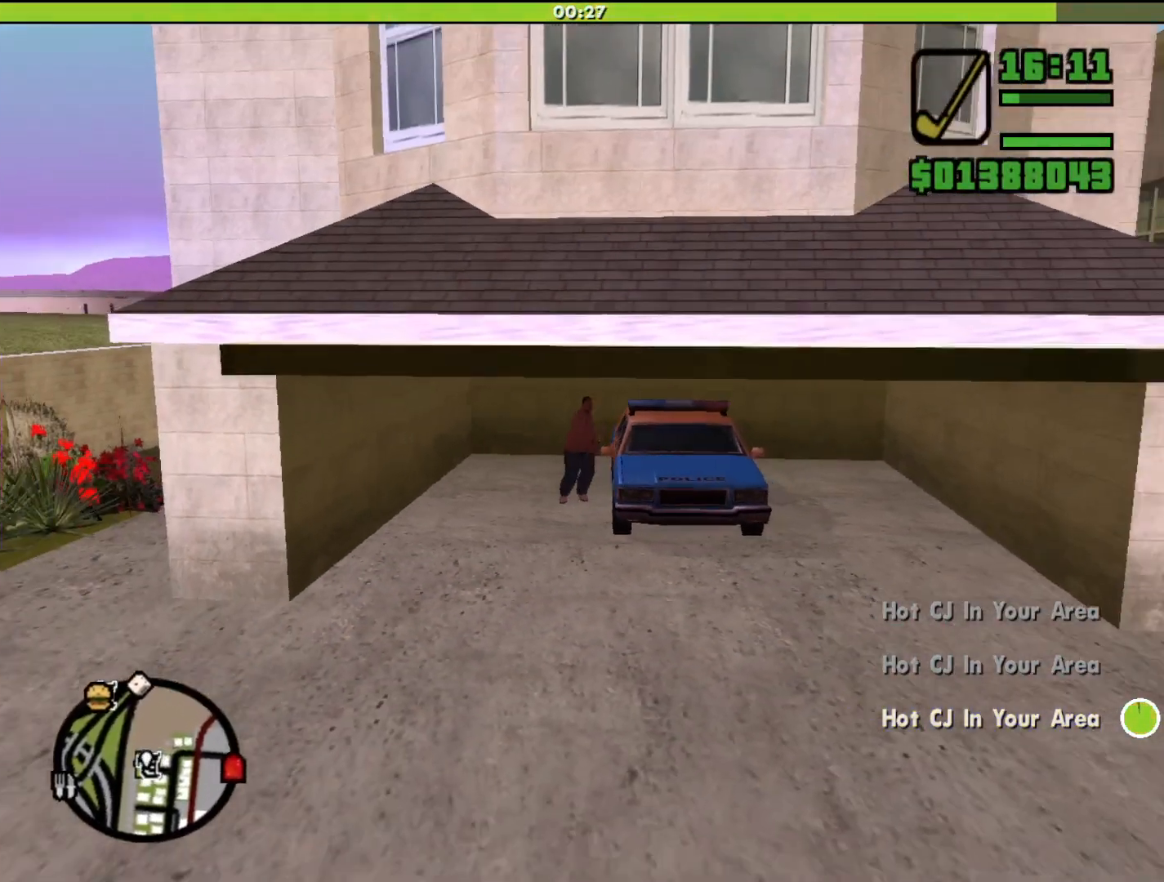
{"keys": [], "mouse": [], "events": []}
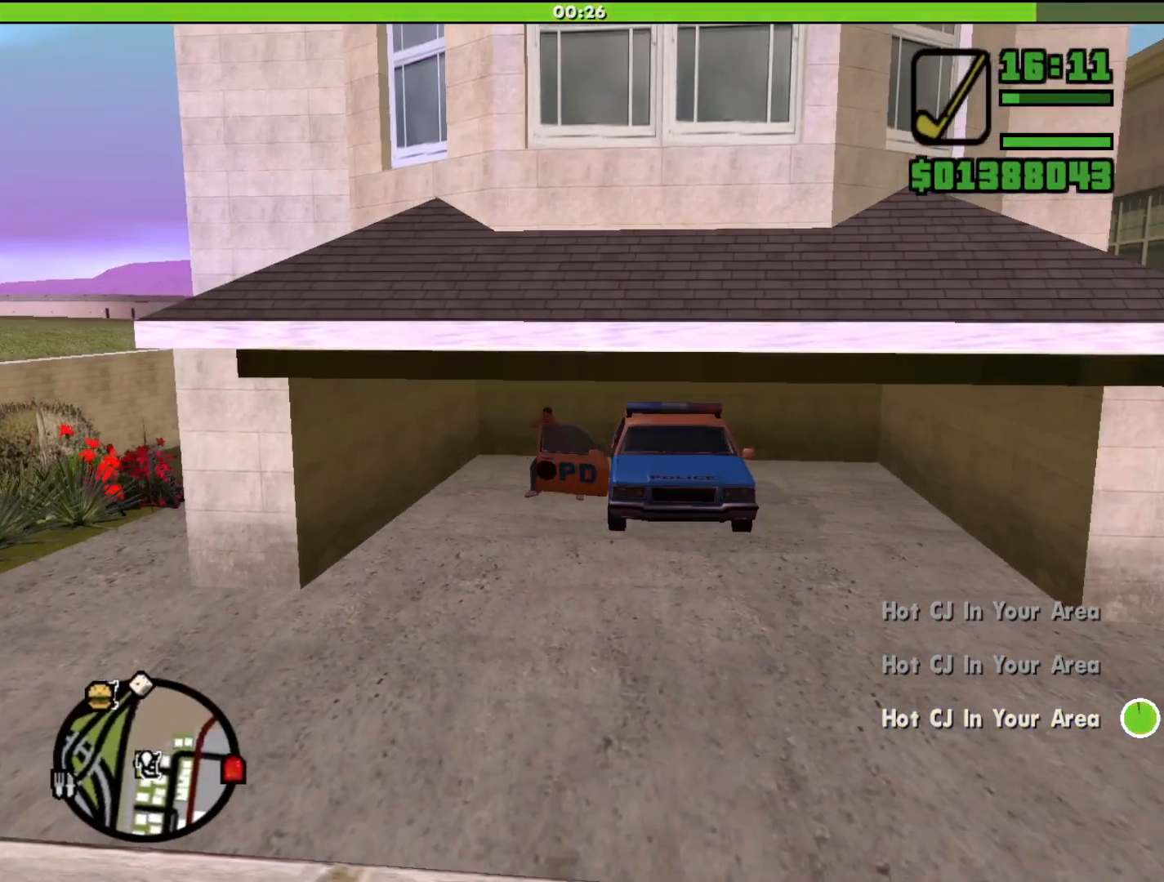
{"keys": [], "mouse": [], "events": []}
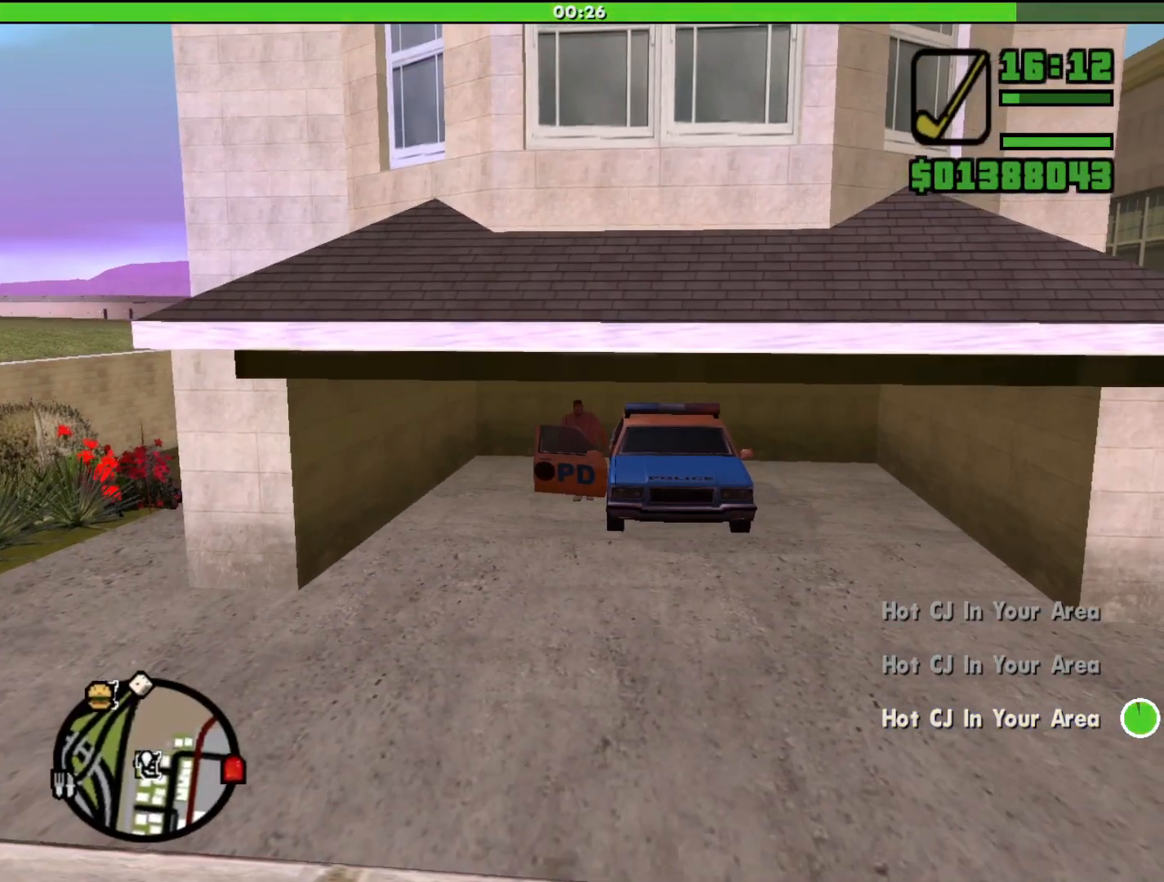
{"keys": [], "mouse": [], "events": []}
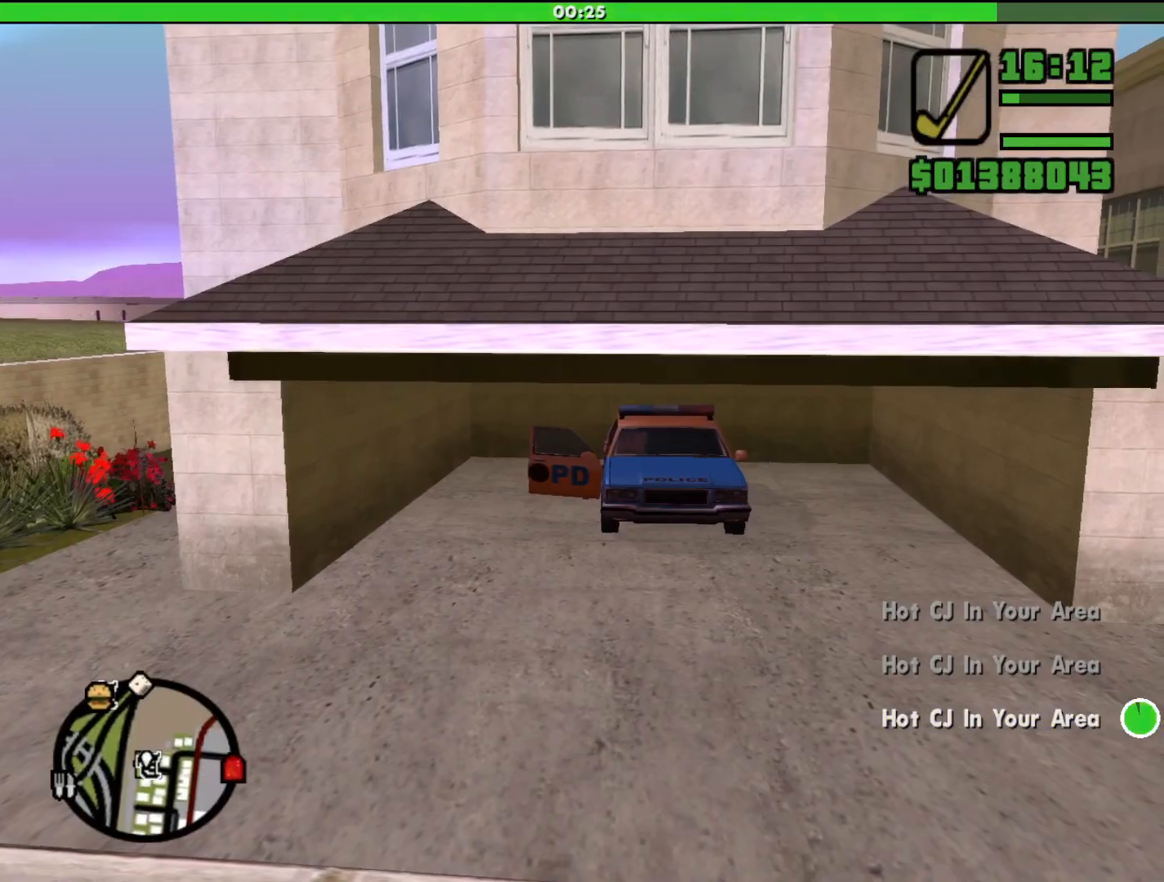
{"keys": ["w"], "mouse": [], "events": [[300, "w", "down"]]}
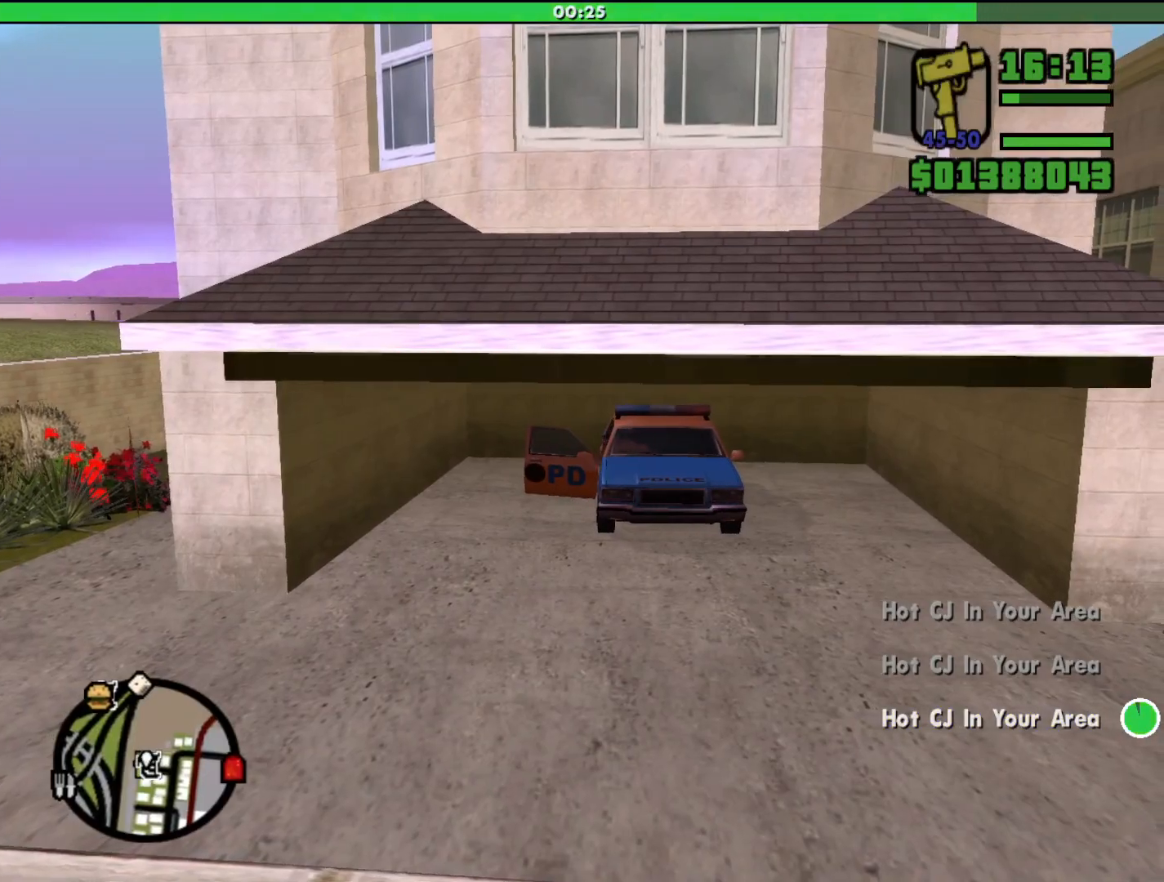
{"keys": ["w"], "mouse": [], "events": []}
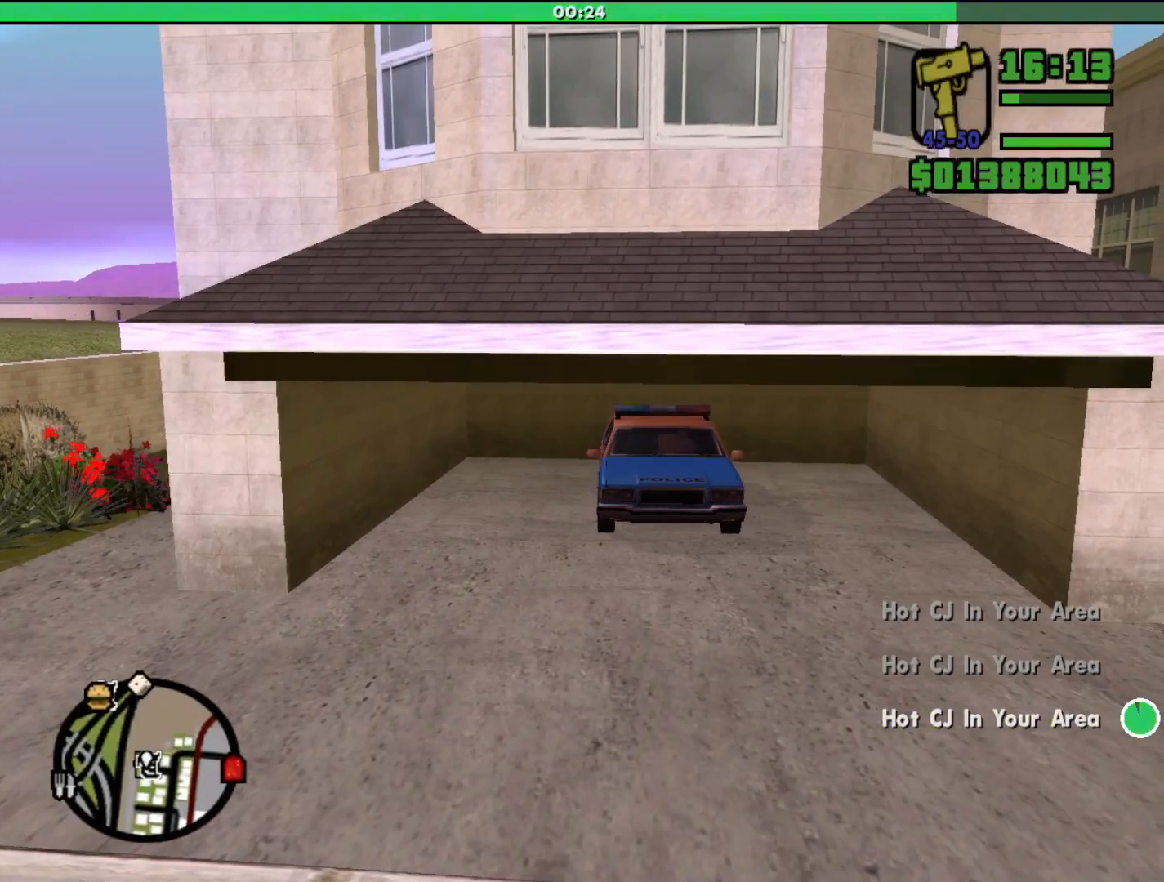
{"keys": ["w"], "mouse": [], "events": []}
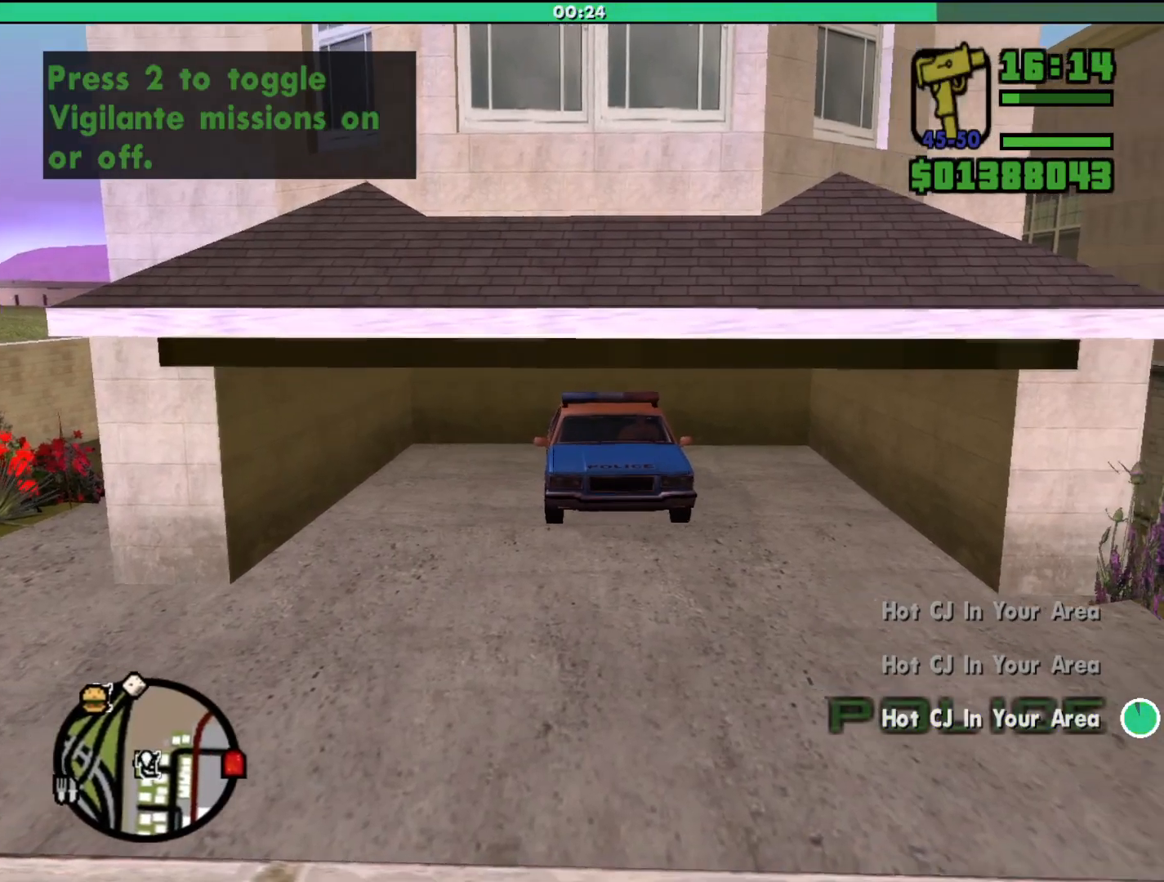
{"keys": ["w"], "mouse": [], "events": []}
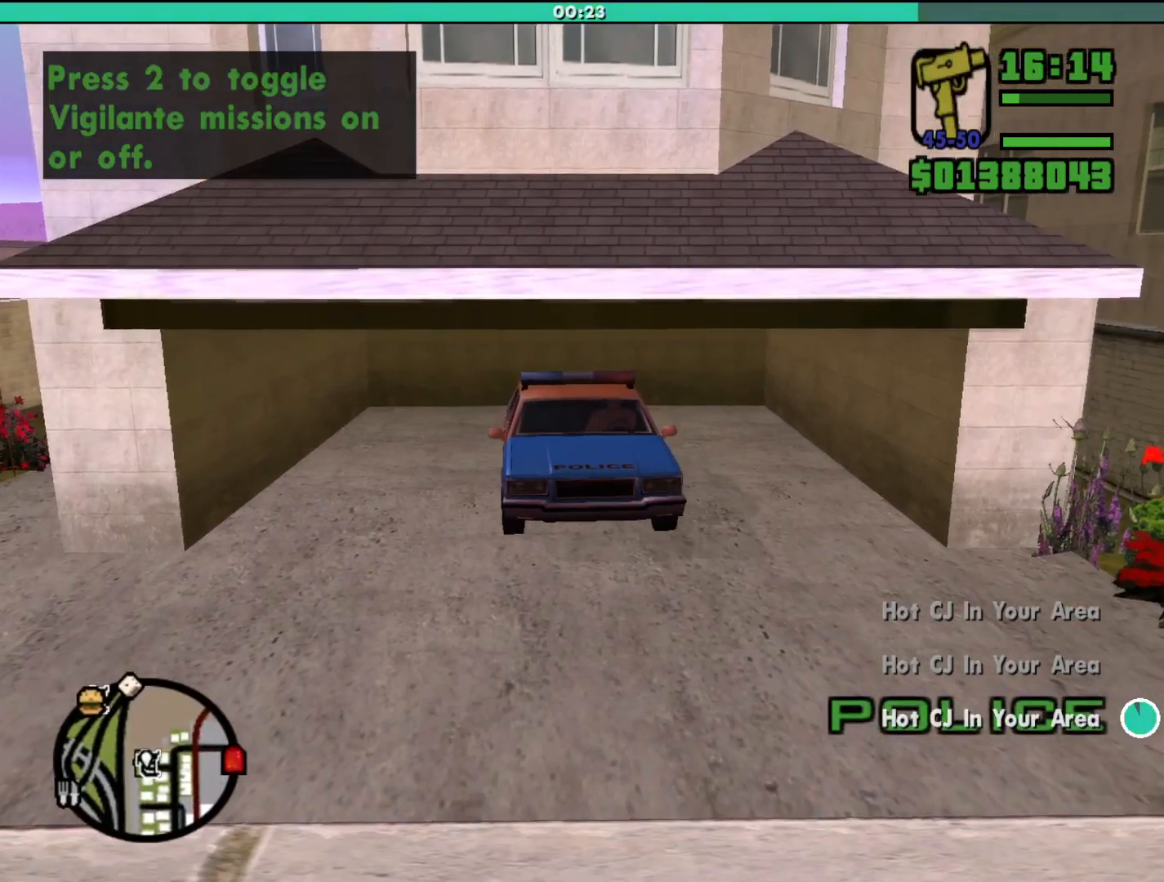
{"keys": ["a", "w"], "mouse": [], "events": [[300, "a", "down"]]}